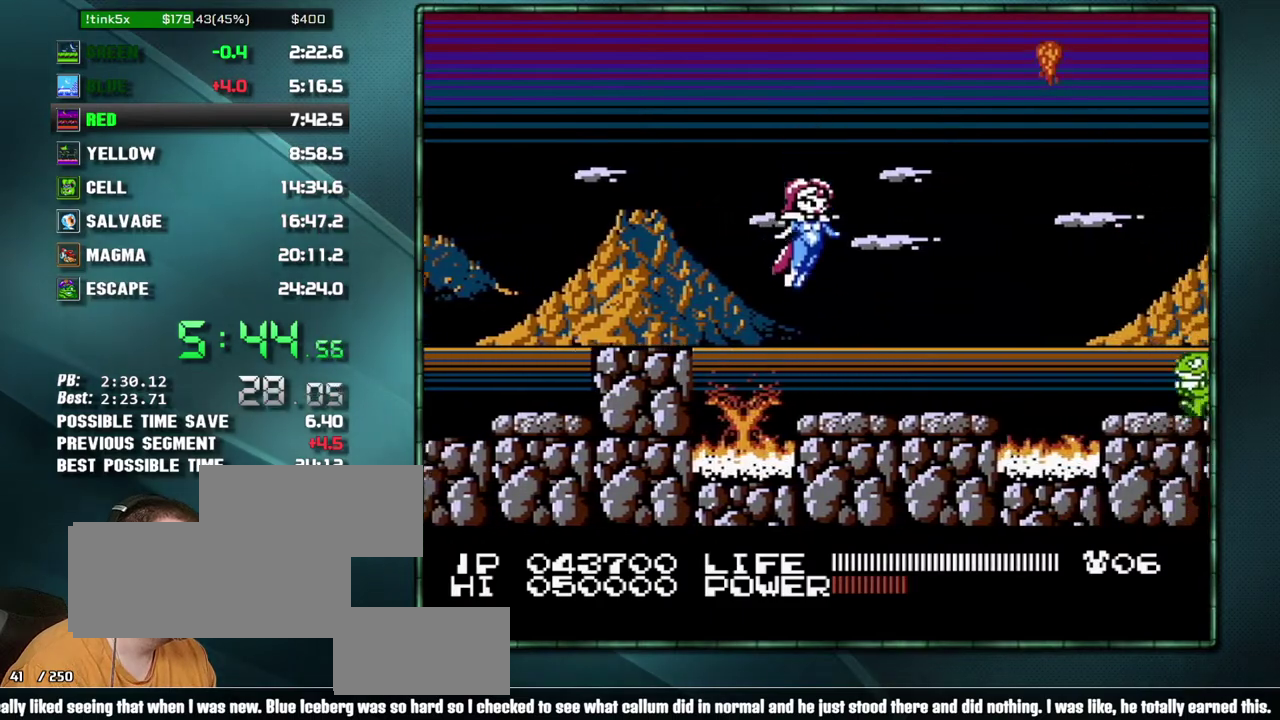
Gameplay with a controller (Nintendo layout); each line is a JSON object with the inputs held at the frame after it. "events" lists button and stick changes between this image and that frame as [ms after this image, input, new state], when the widget could be followed in between. Not read: L3 R3 START.
{"buttons": ["A", "DPAD_RIGHT"], "events": [[483, "A", "down"]]}
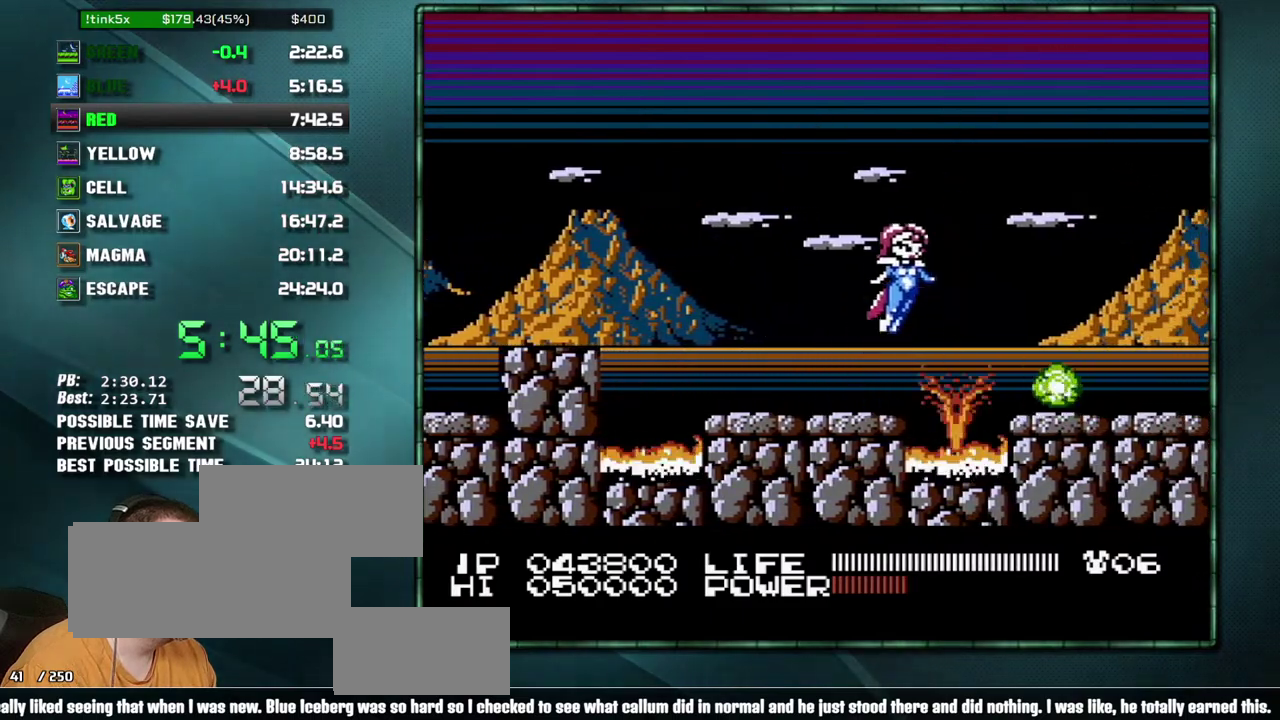
{"buttons": ["DPAD_RIGHT"], "events": [[200, "A", "up"]]}
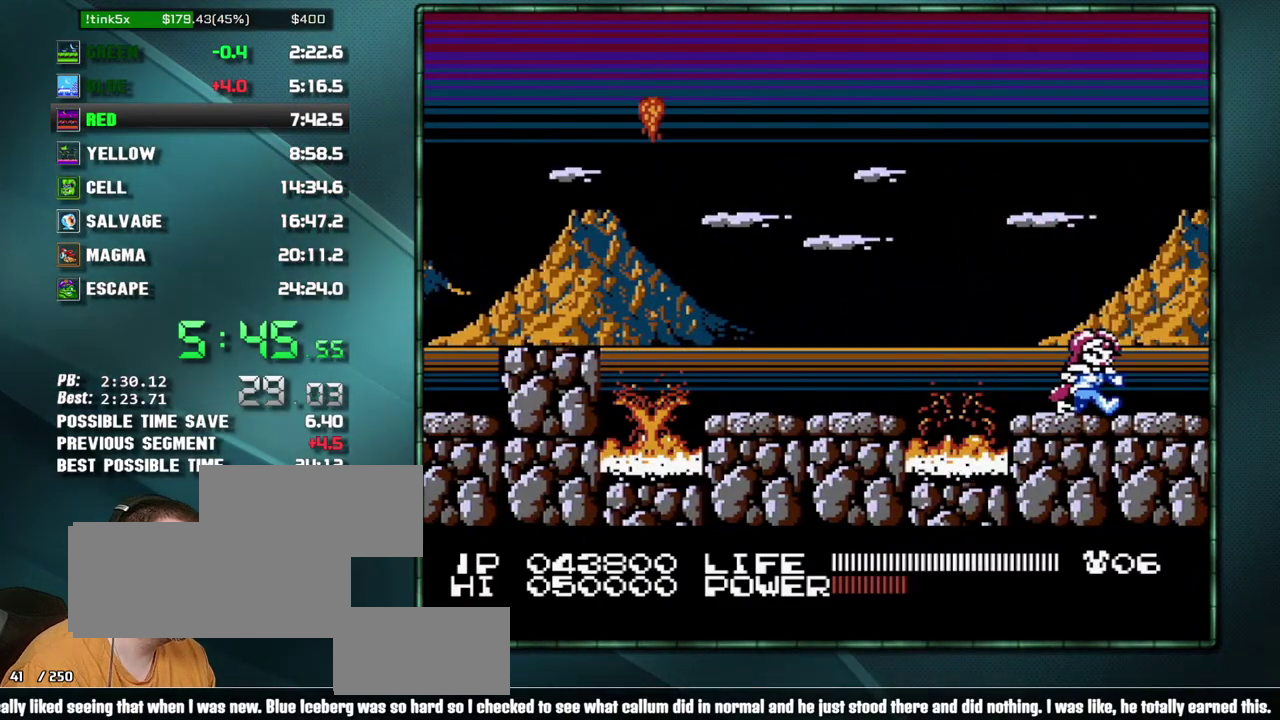
{"buttons": ["DPAD_RIGHT"], "events": []}
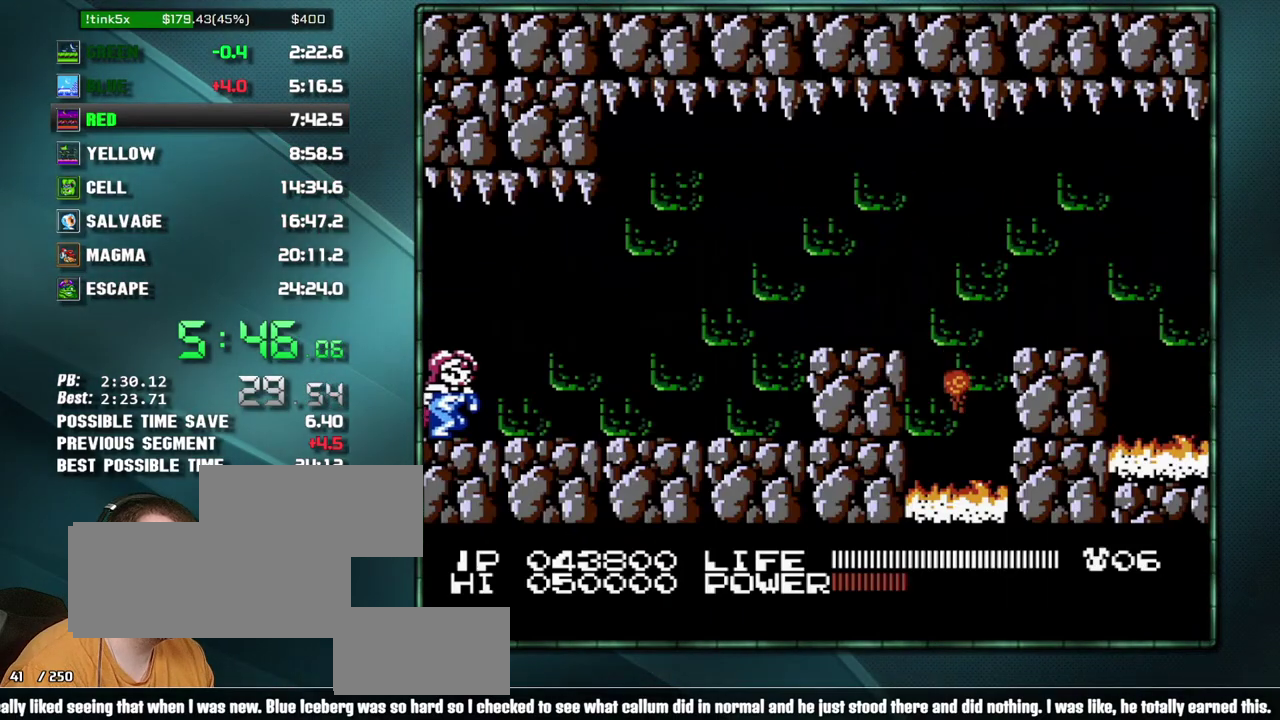
{"buttons": ["DPAD_RIGHT"], "events": []}
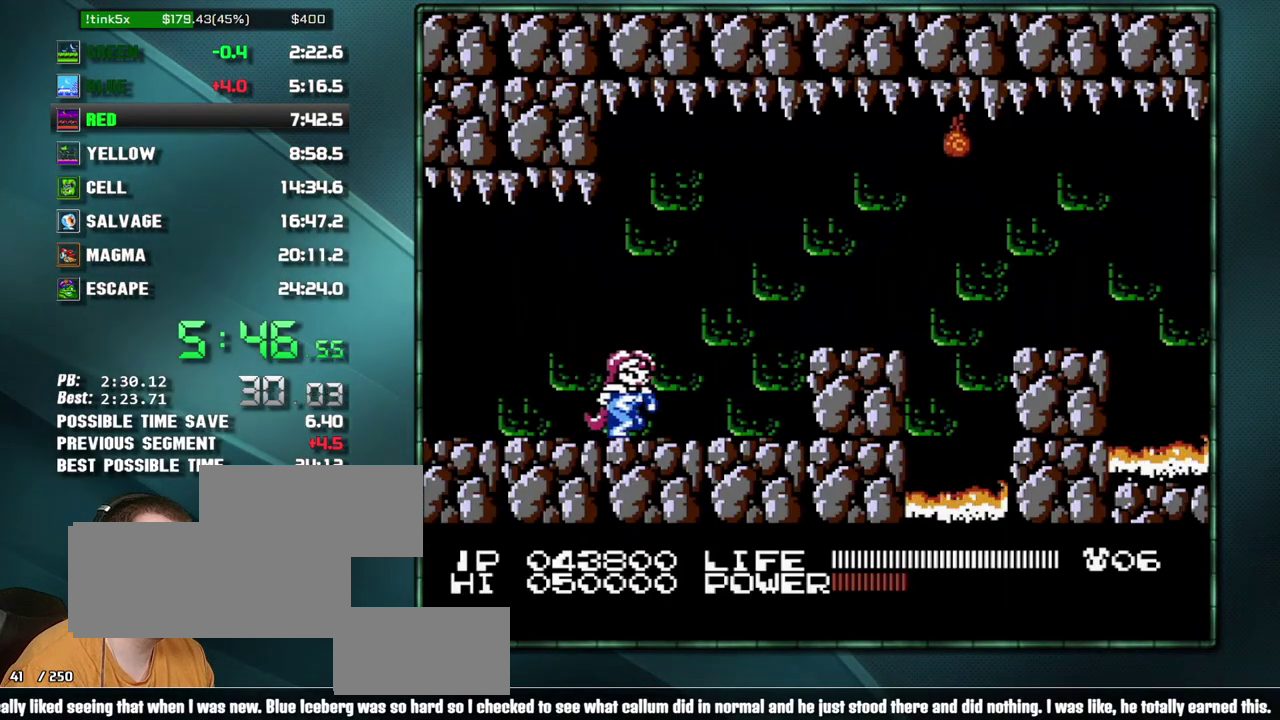
{"buttons": ["DPAD_RIGHT"], "events": [[233, "A", "down"], [350, "A", "up"]]}
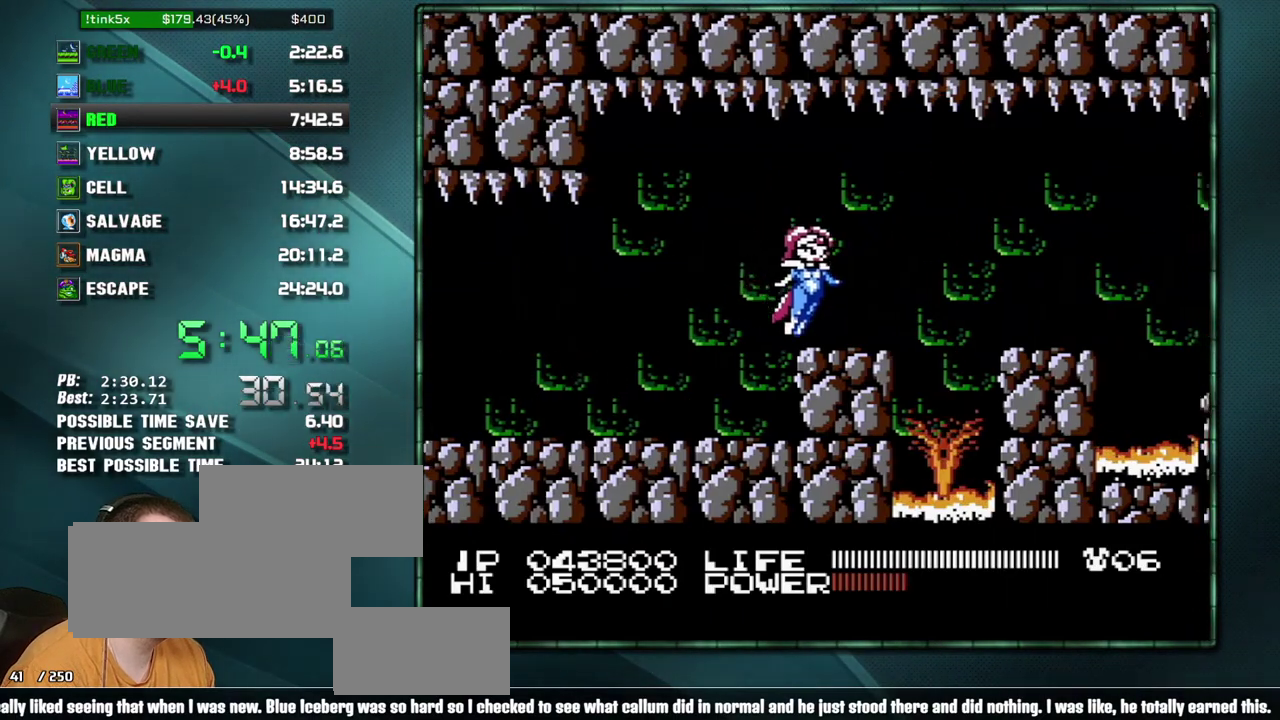
{"buttons": ["DPAD_RIGHT"], "events": [[250, "A", "down"], [350, "A", "up"]]}
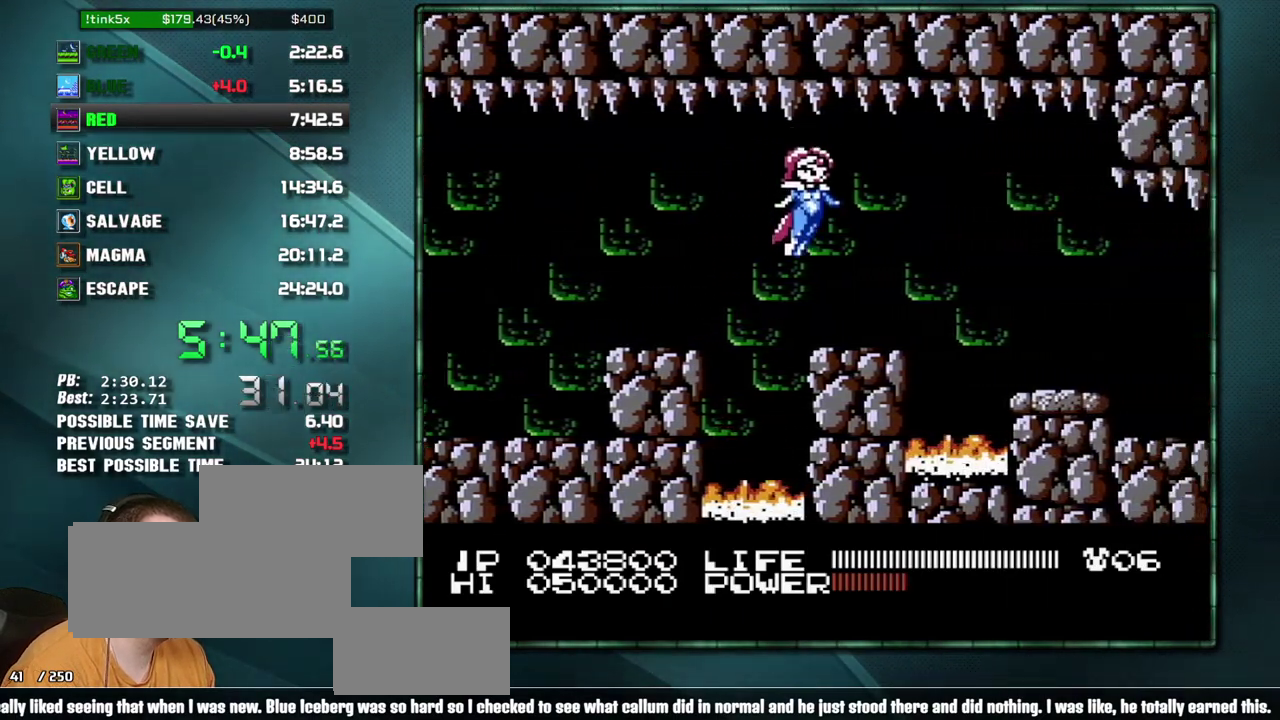
{"buttons": ["DPAD_RIGHT"], "events": [[250, "A", "down"], [317, "A", "up"]]}
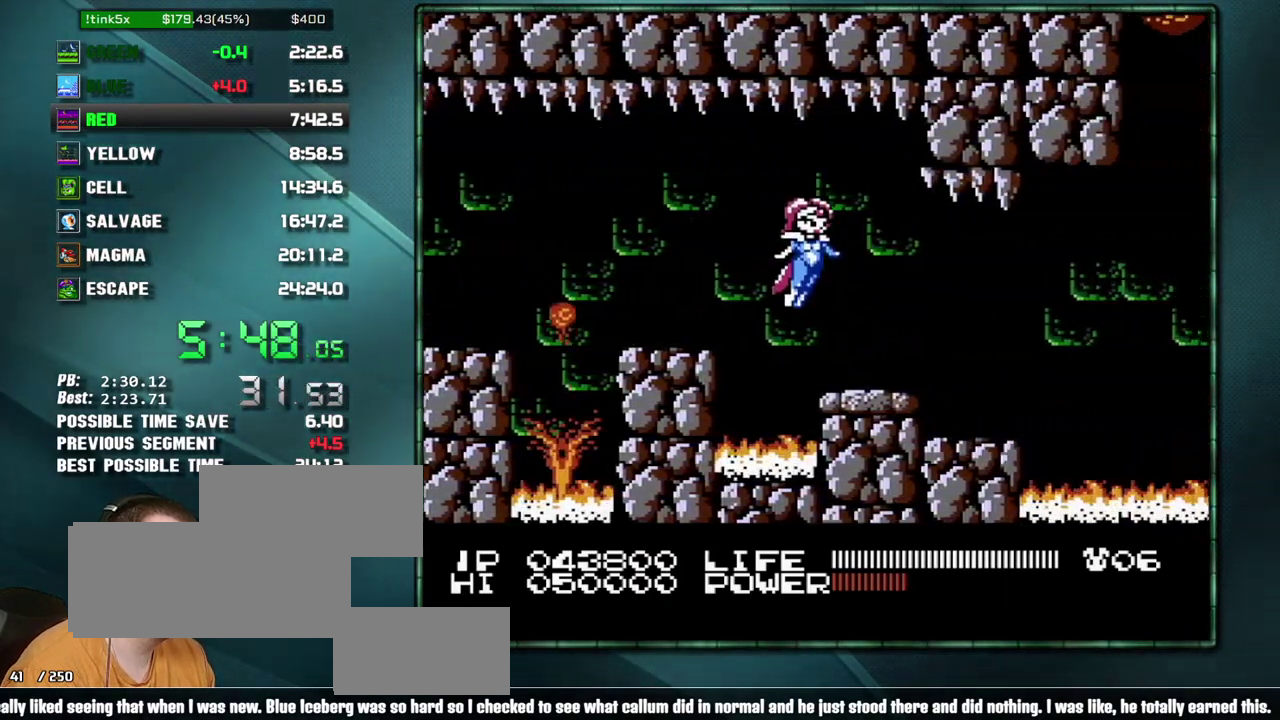
{"buttons": ["DPAD_RIGHT"], "events": []}
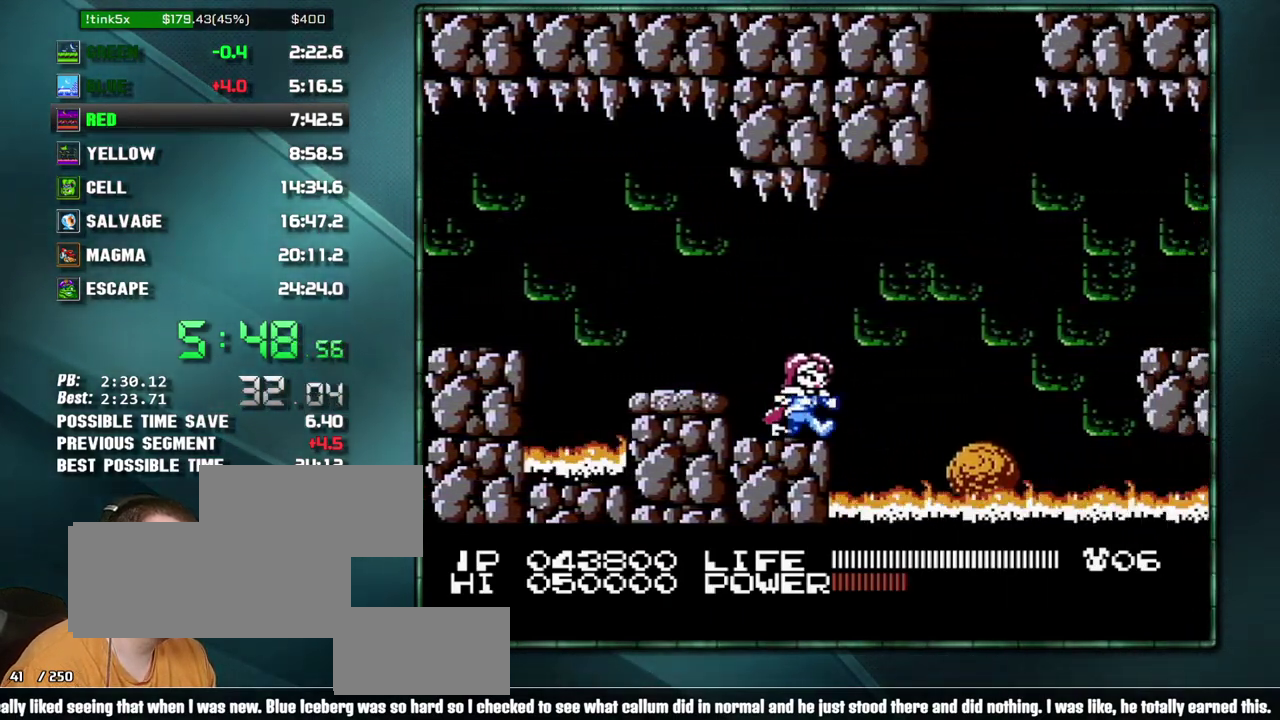
{"buttons": ["DPAD_RIGHT"], "events": [[100, "A", "down"], [200, "A", "up"]]}
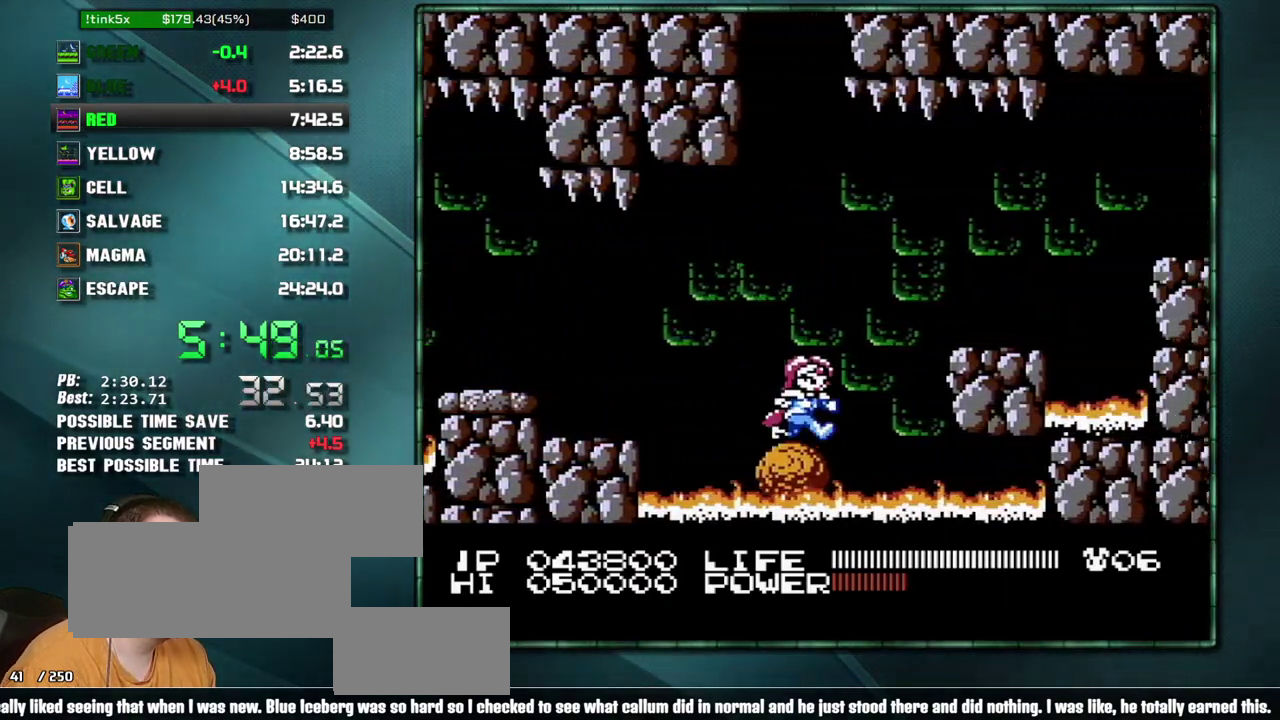
{"buttons": ["DPAD_RIGHT"], "events": [[67, "A", "down"], [217, "A", "up"]]}
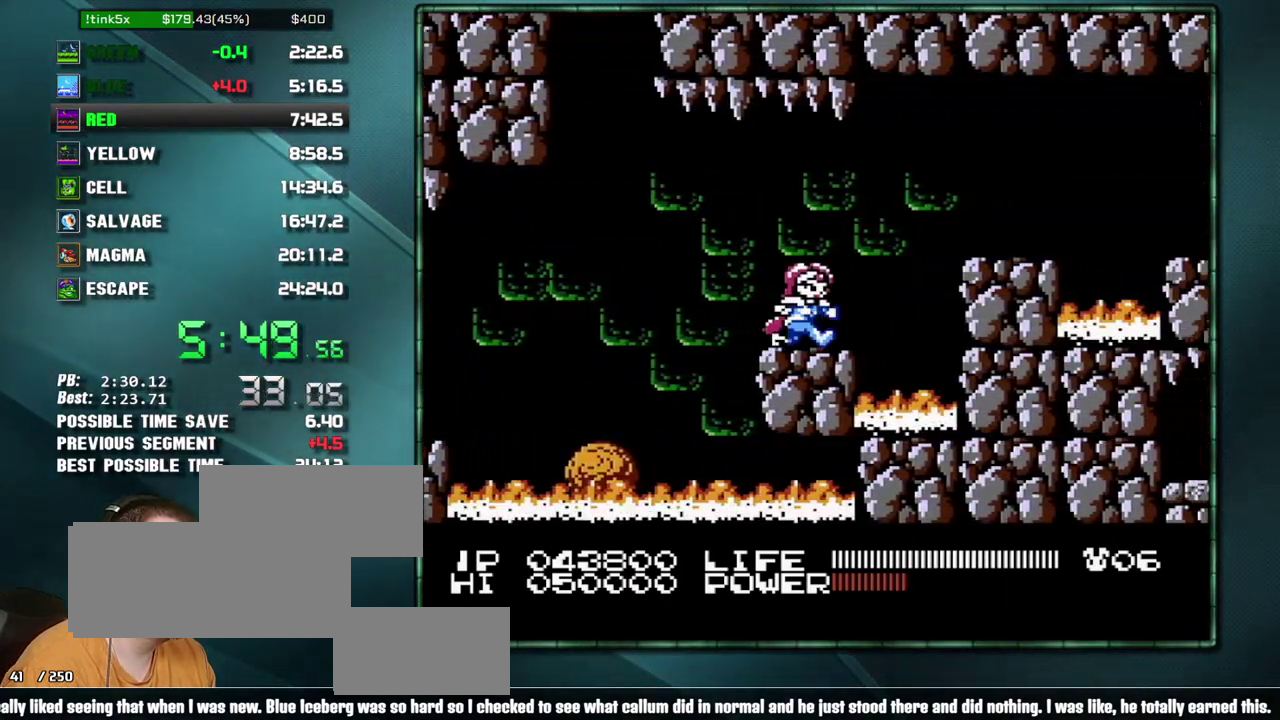
{"buttons": ["DPAD_RIGHT"], "events": [[133, "A", "down"], [283, "A", "up"]]}
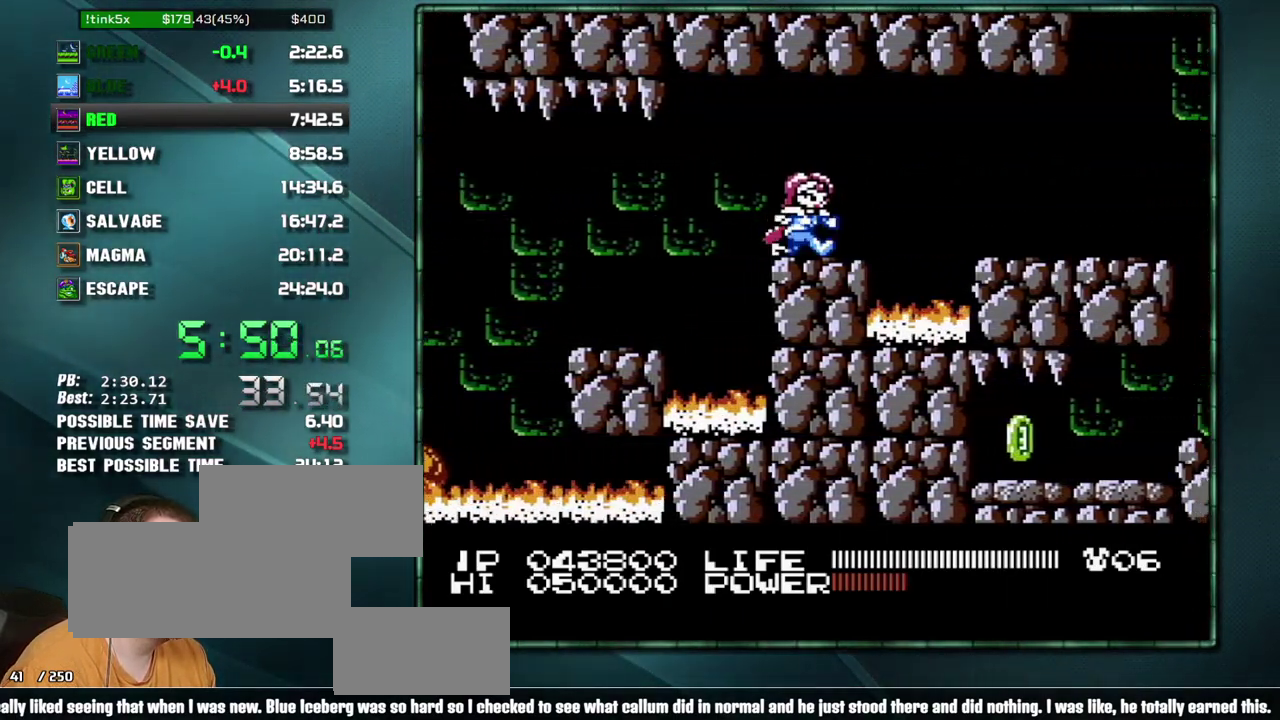
{"buttons": ["DPAD_RIGHT"], "events": [[200, "A", "down"], [250, "A", "up"]]}
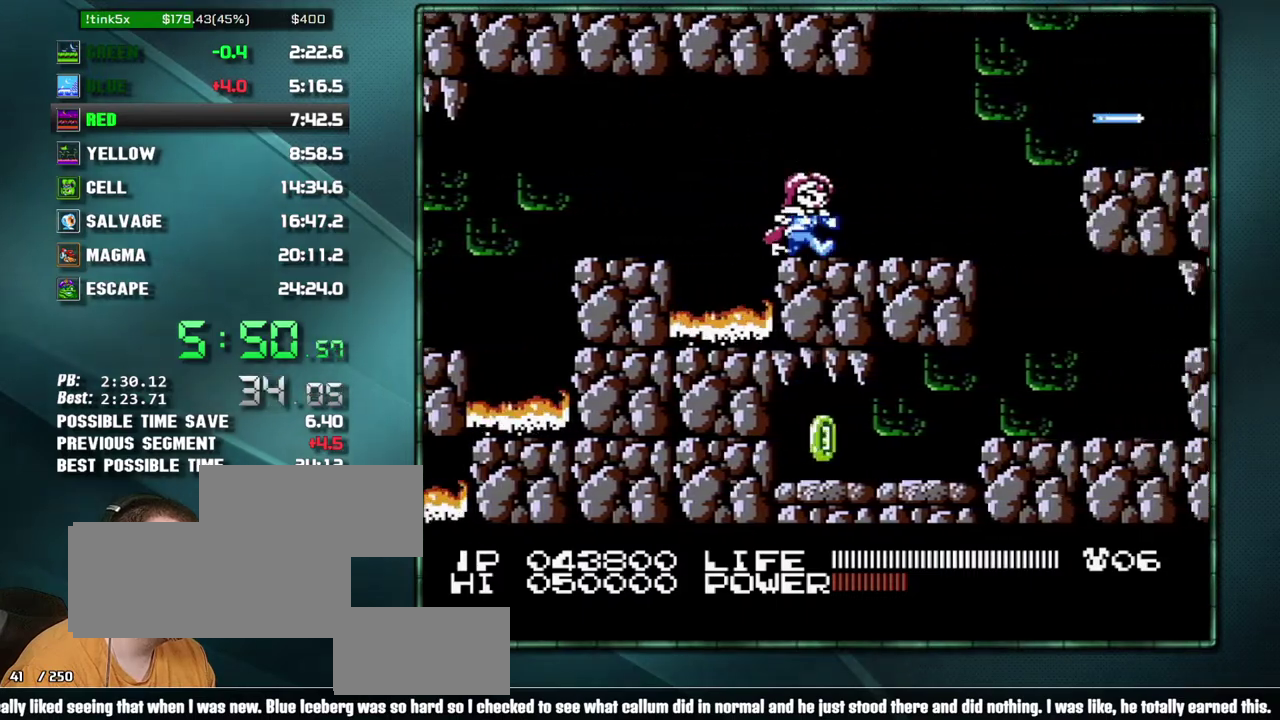
{"buttons": ["A", "DPAD_RIGHT"], "events": [[100, "A", "down"], [200, "A", "up"], [500, "A", "down"]]}
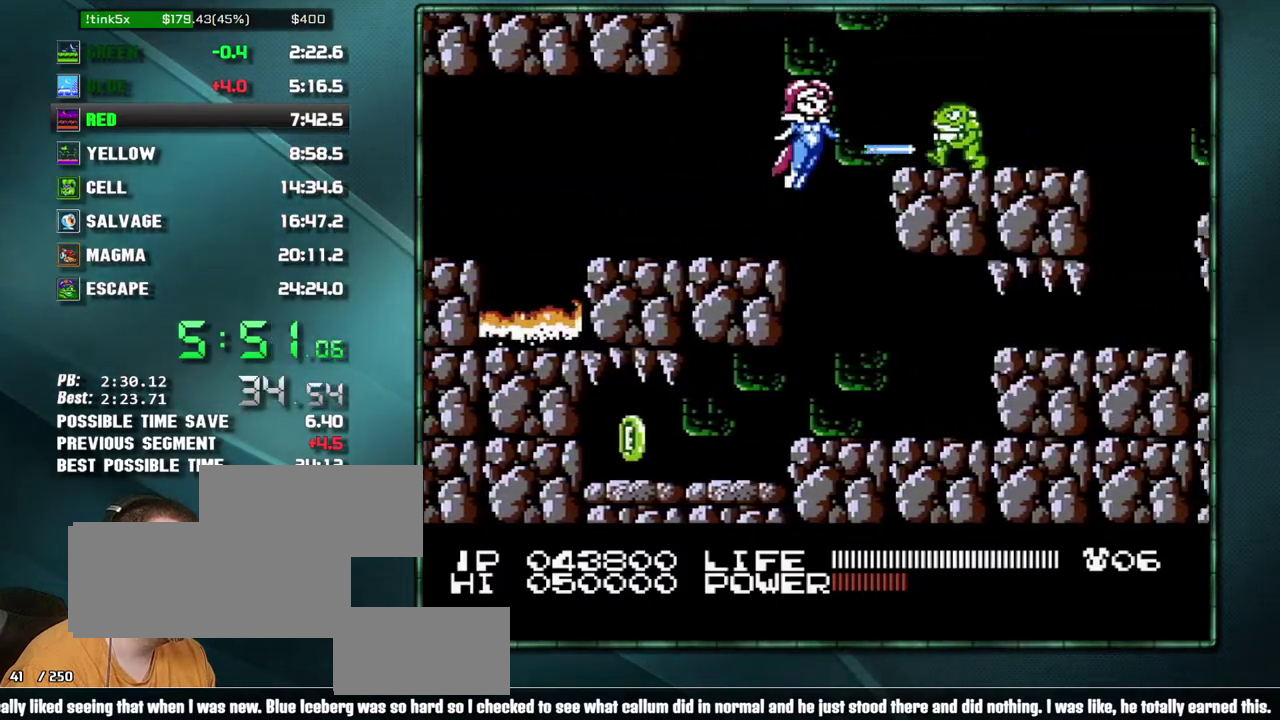
{"buttons": ["DPAD_RIGHT"], "events": [[167, "A", "up"]]}
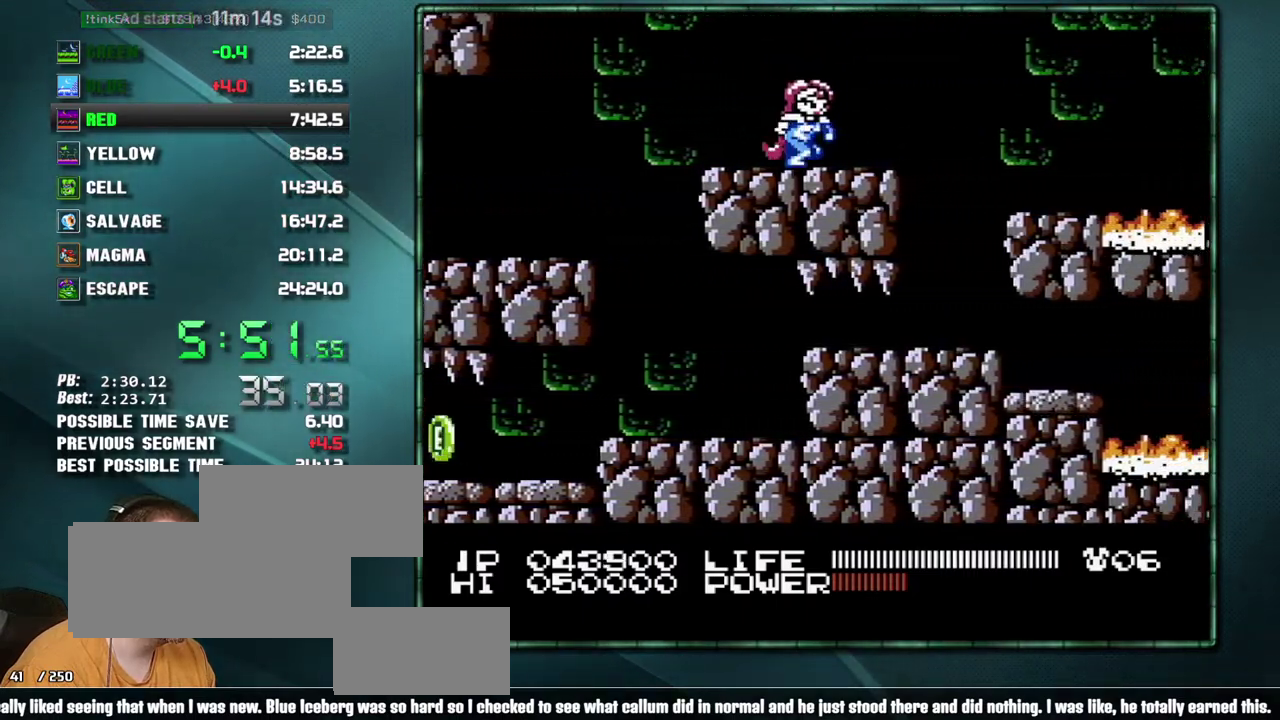
{"buttons": ["DPAD_RIGHT"], "events": [[167, "A", "down"], [250, "A", "up"]]}
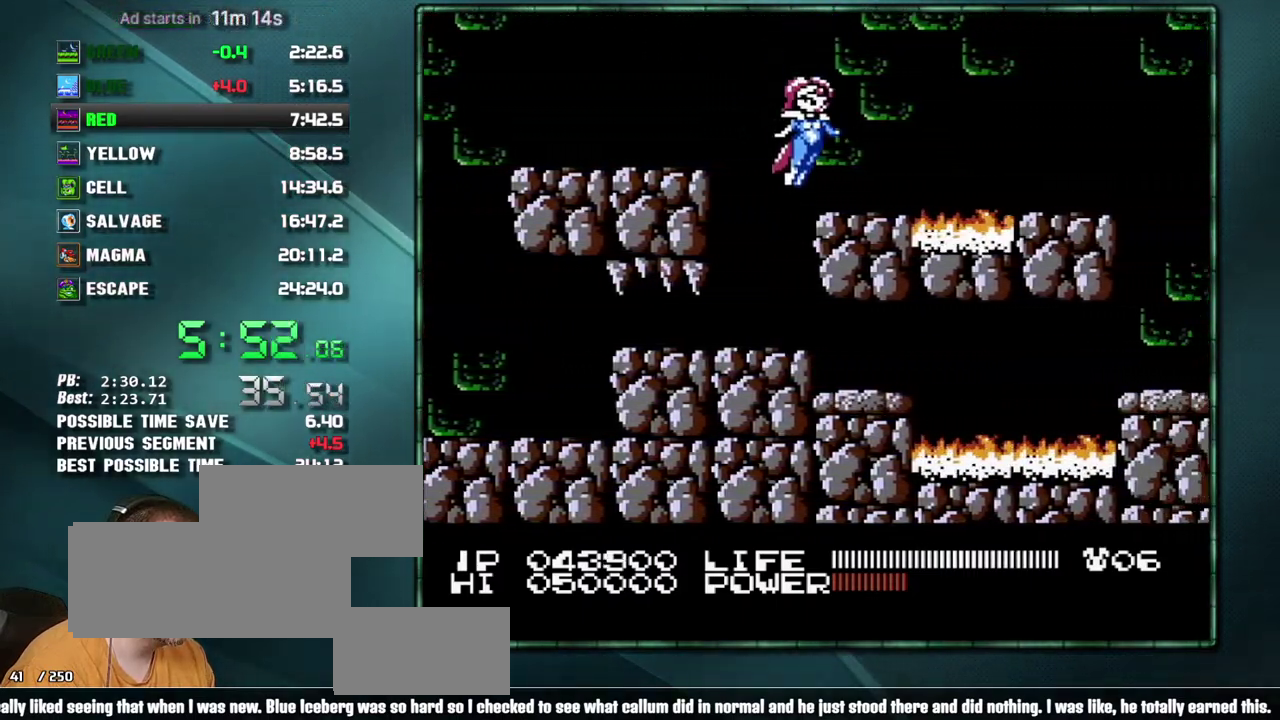
{"buttons": ["DPAD_RIGHT"], "events": [[217, "A", "down"], [417, "A", "up"]]}
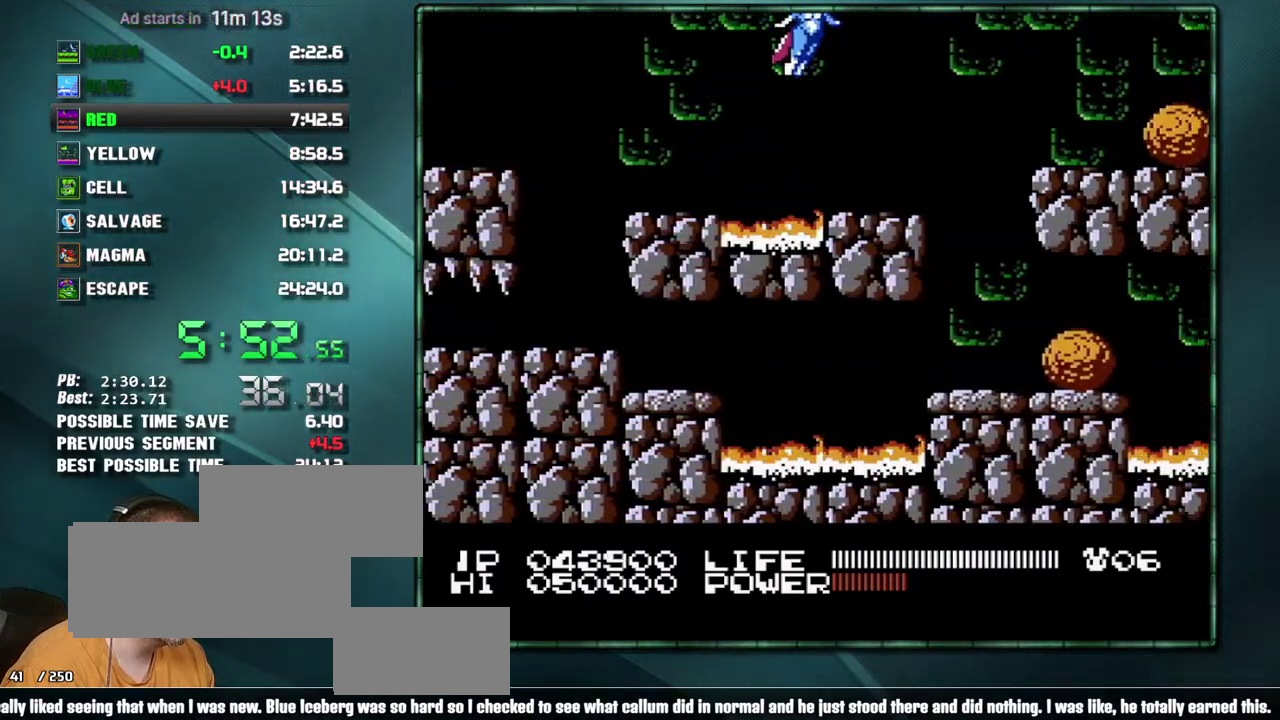
{"buttons": ["DPAD_RIGHT"], "events": []}
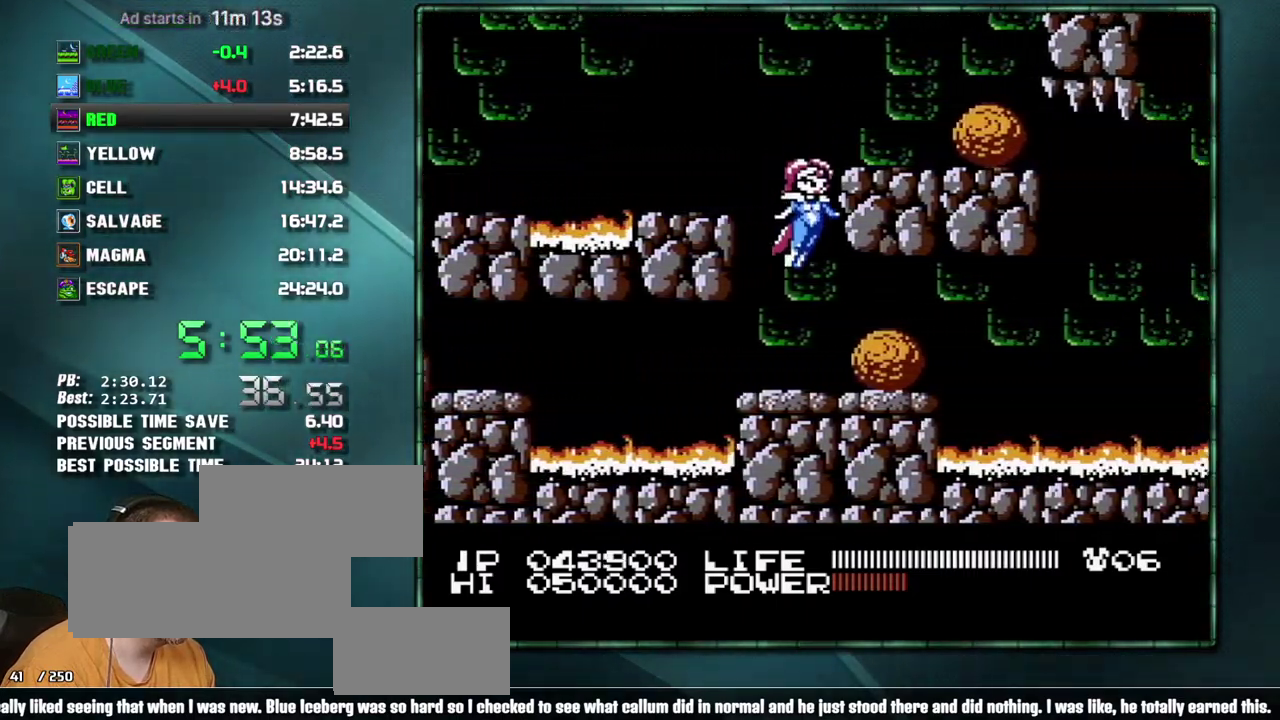
{"buttons": ["DPAD_RIGHT"], "events": []}
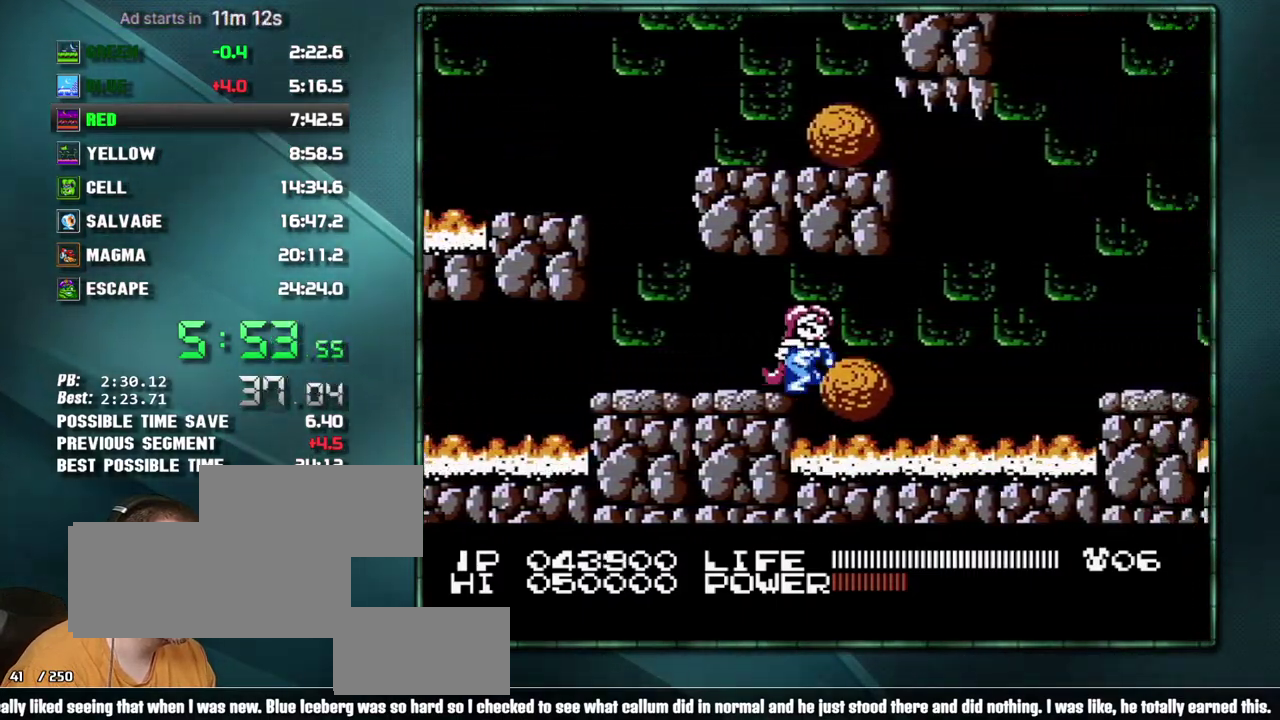
{"buttons": ["A", "DPAD_RIGHT"], "events": [[317, "A", "down"]]}
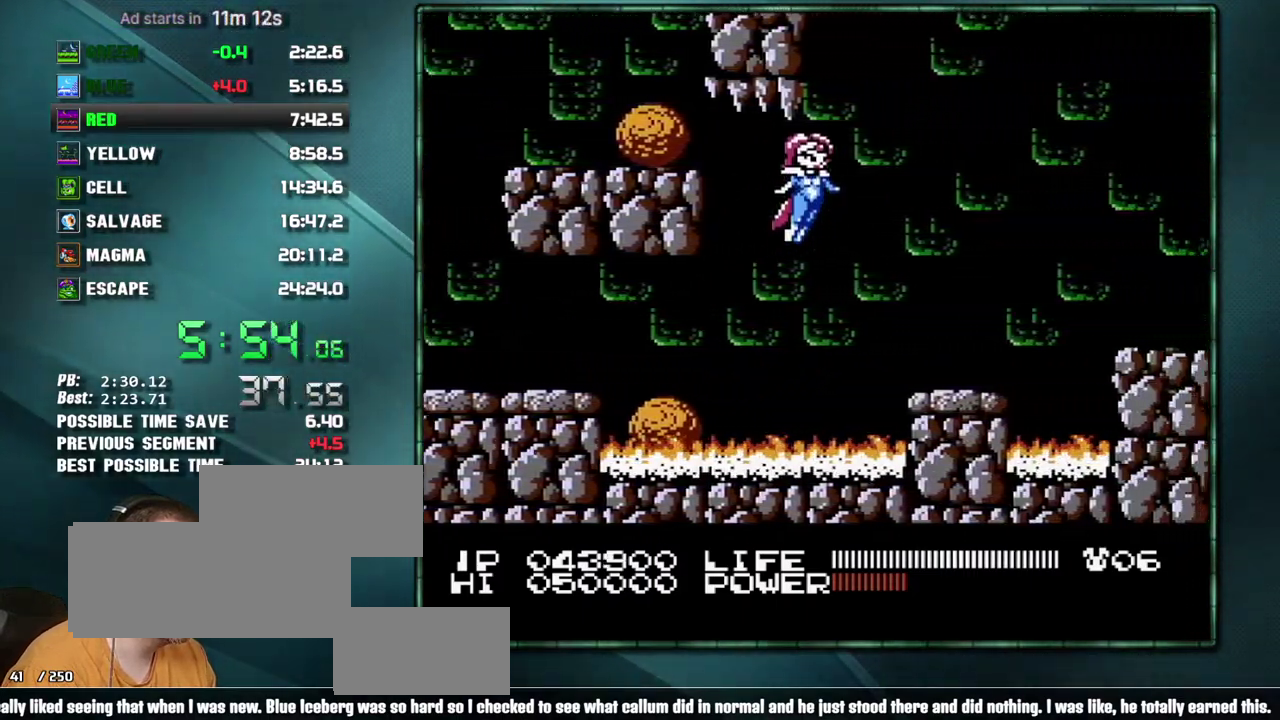
{"buttons": ["A", "DPAD_RIGHT"], "events": [[133, "A", "up"], [483, "A", "down"]]}
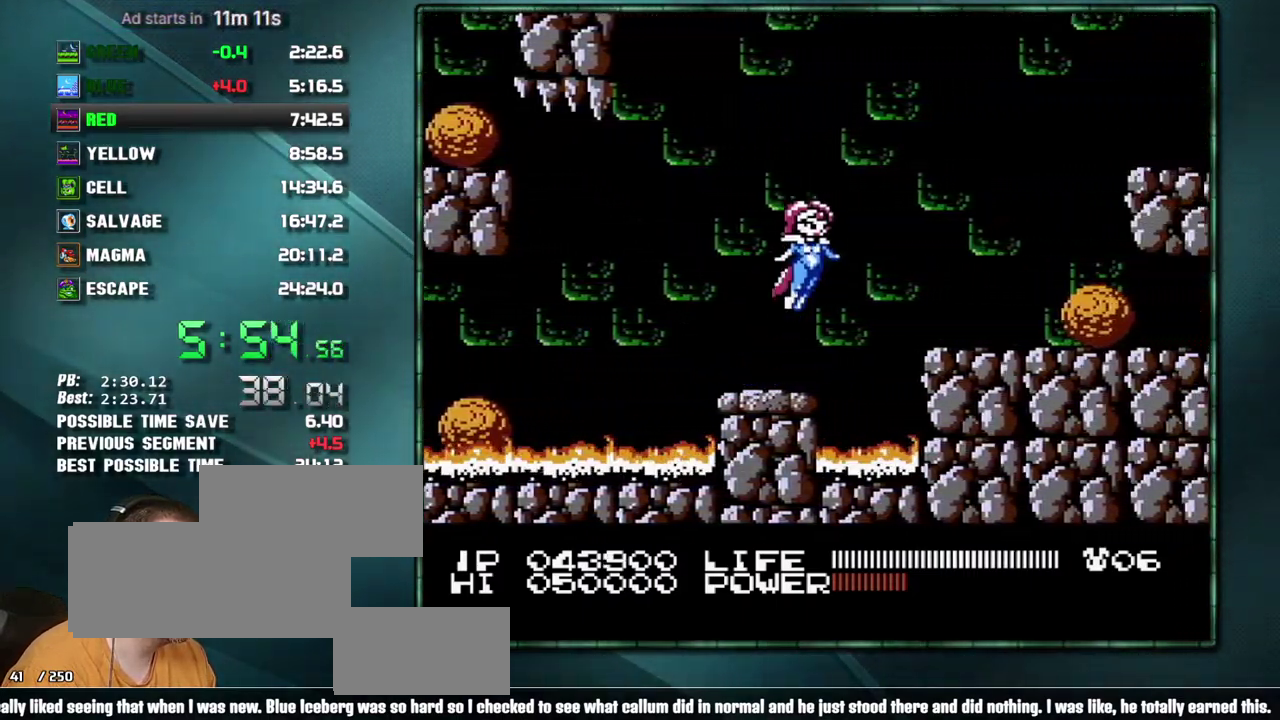
{"buttons": ["DPAD_RIGHT"], "events": [[100, "A", "up"]]}
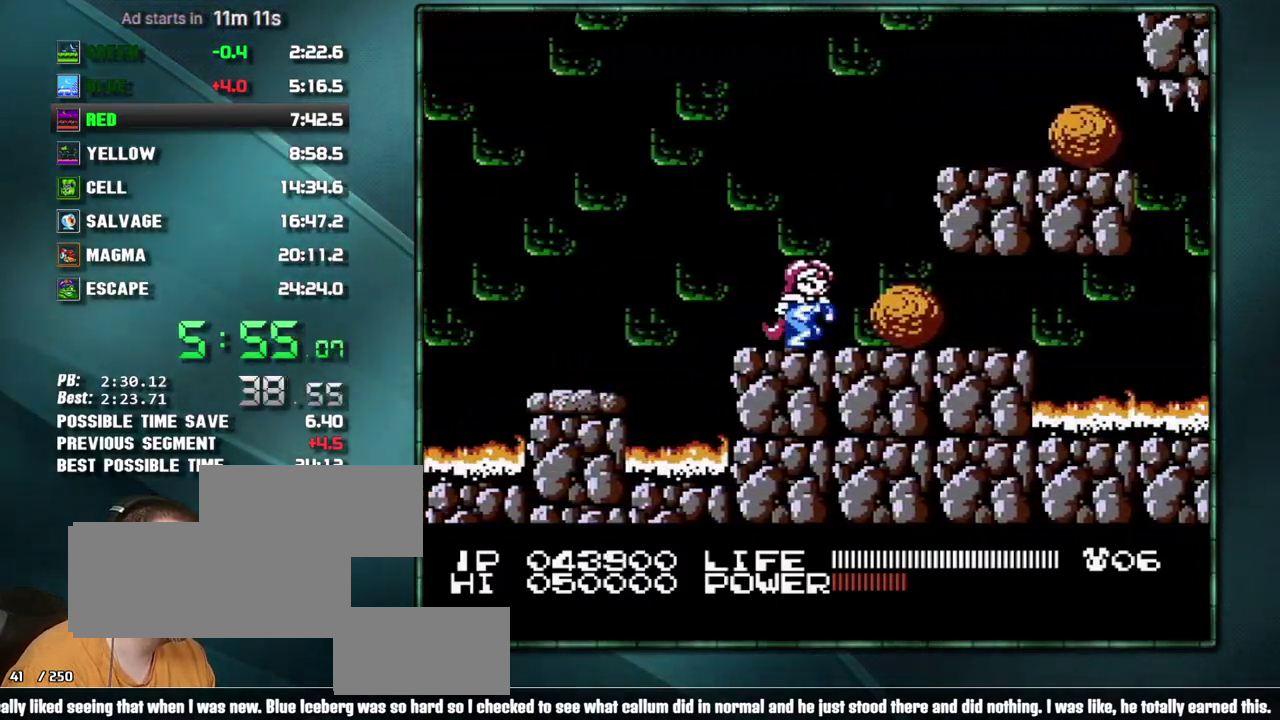
{"buttons": ["DPAD_RIGHT"], "events": []}
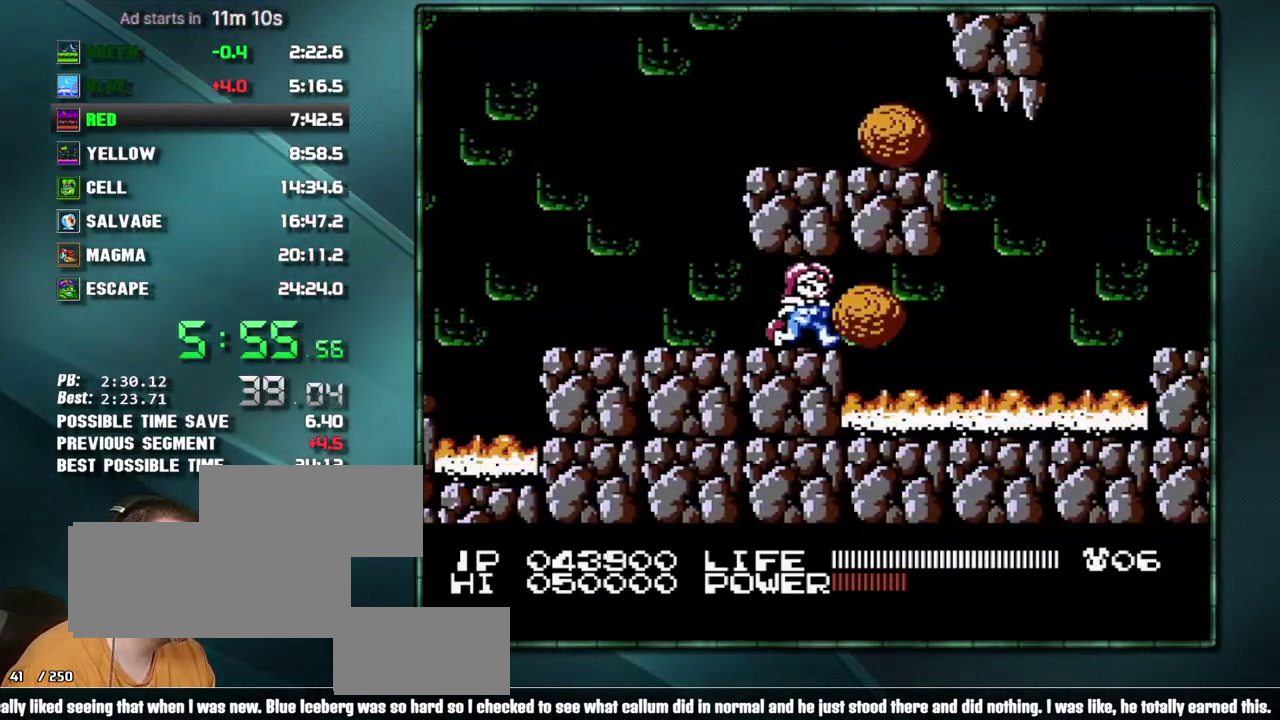
{"buttons": ["A", "DPAD_RIGHT"], "events": [[450, "A", "down"]]}
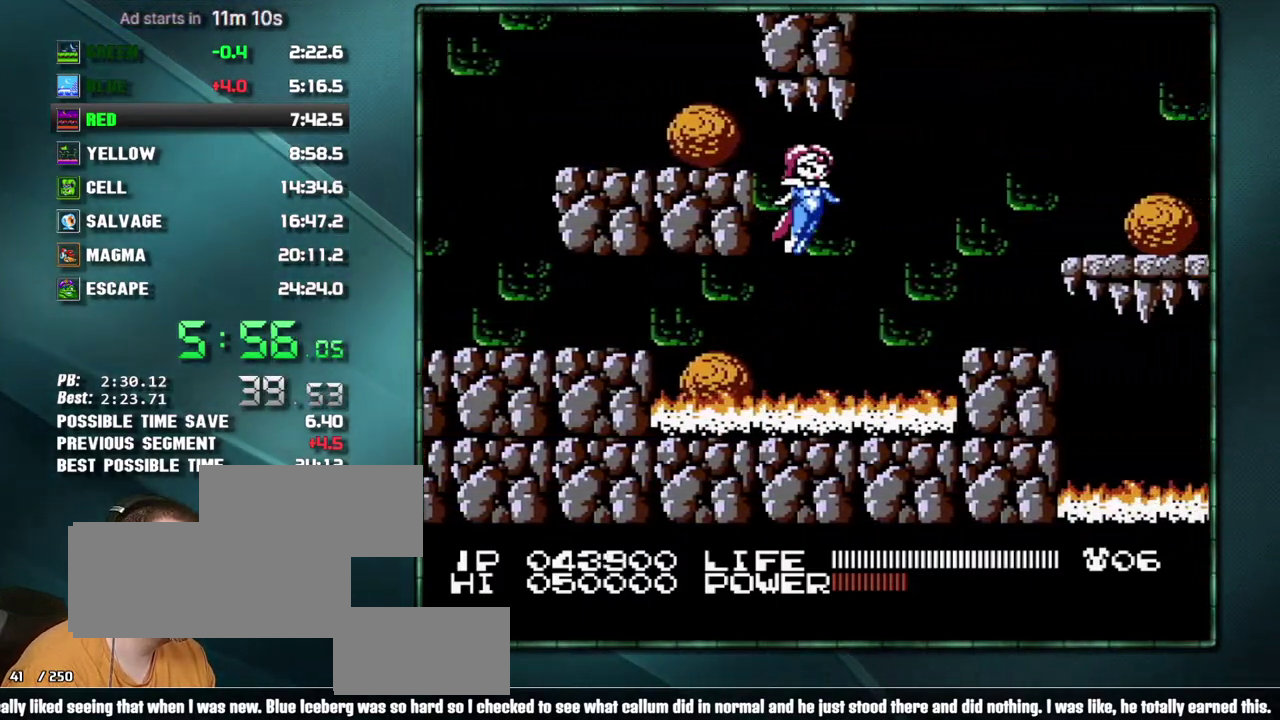
{"buttons": ["A", "DPAD_RIGHT"], "events": [[167, "A", "up"], [467, "A", "down"]]}
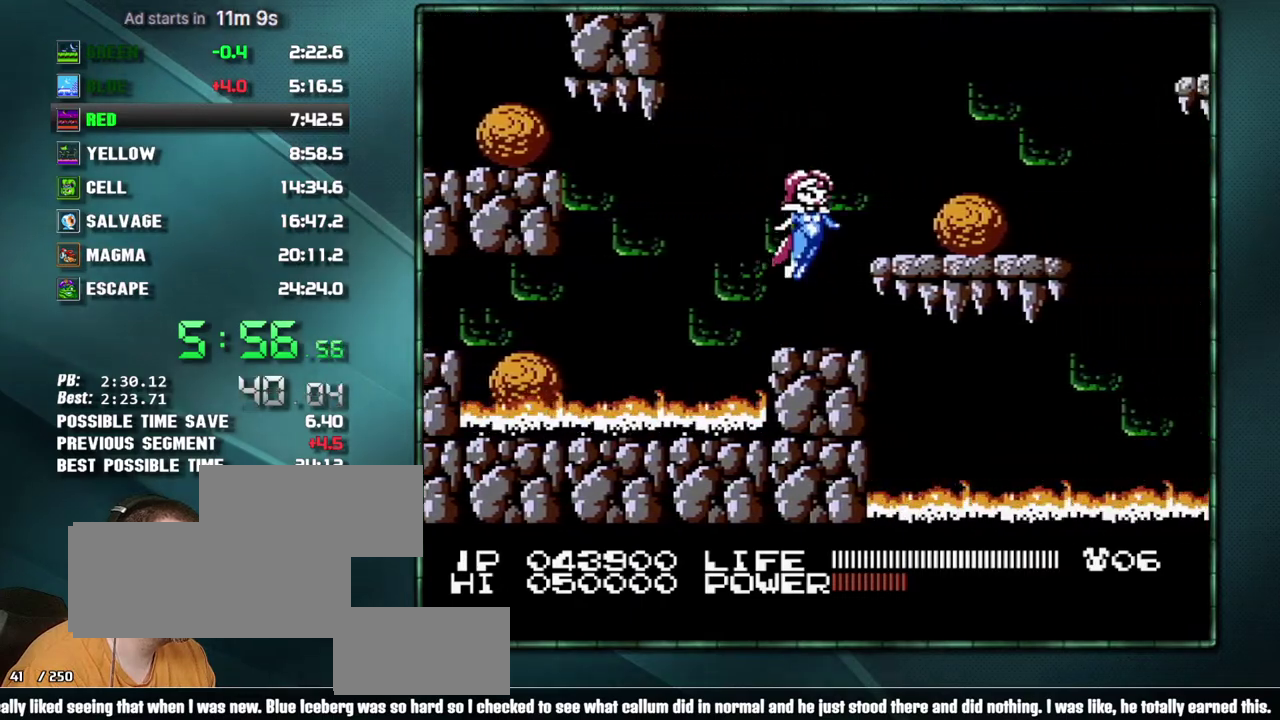
{"buttons": ["DPAD_RIGHT"], "events": [[67, "A", "up"], [250, "A", "down"], [350, "A", "up"]]}
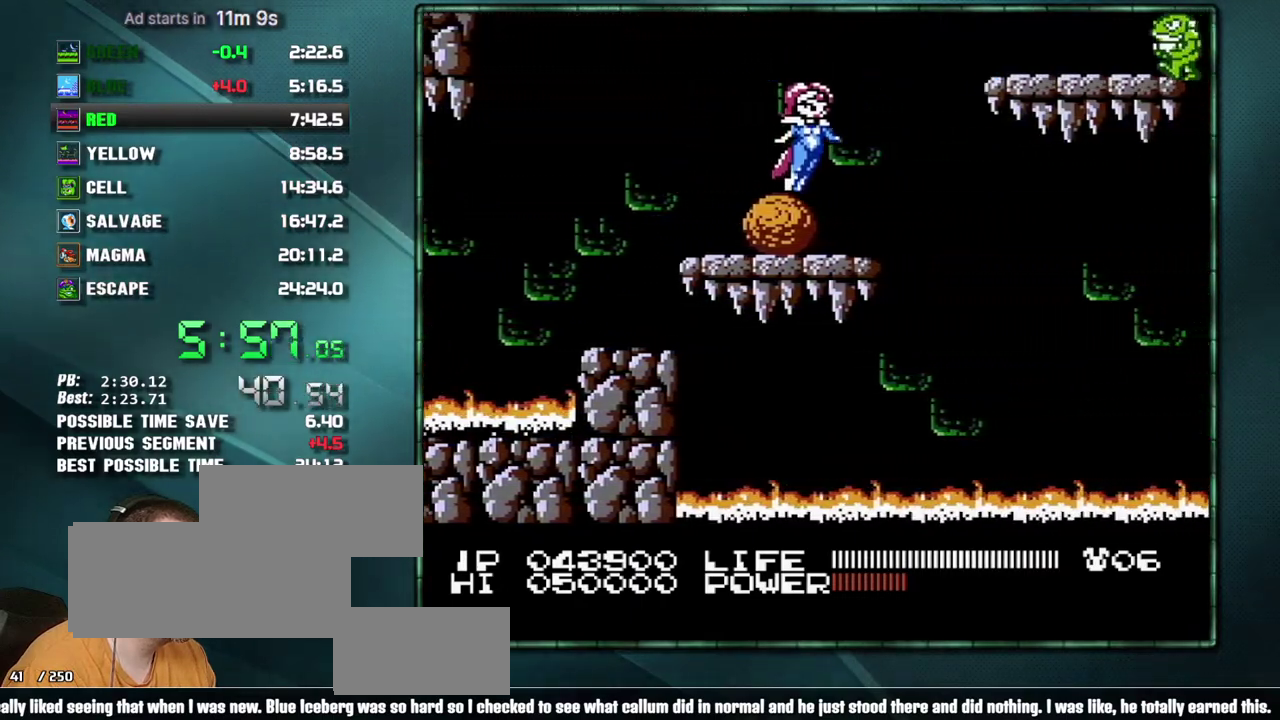
{"buttons": ["DPAD_RIGHT"], "events": [[133, "A", "down"], [383, "A", "up"]]}
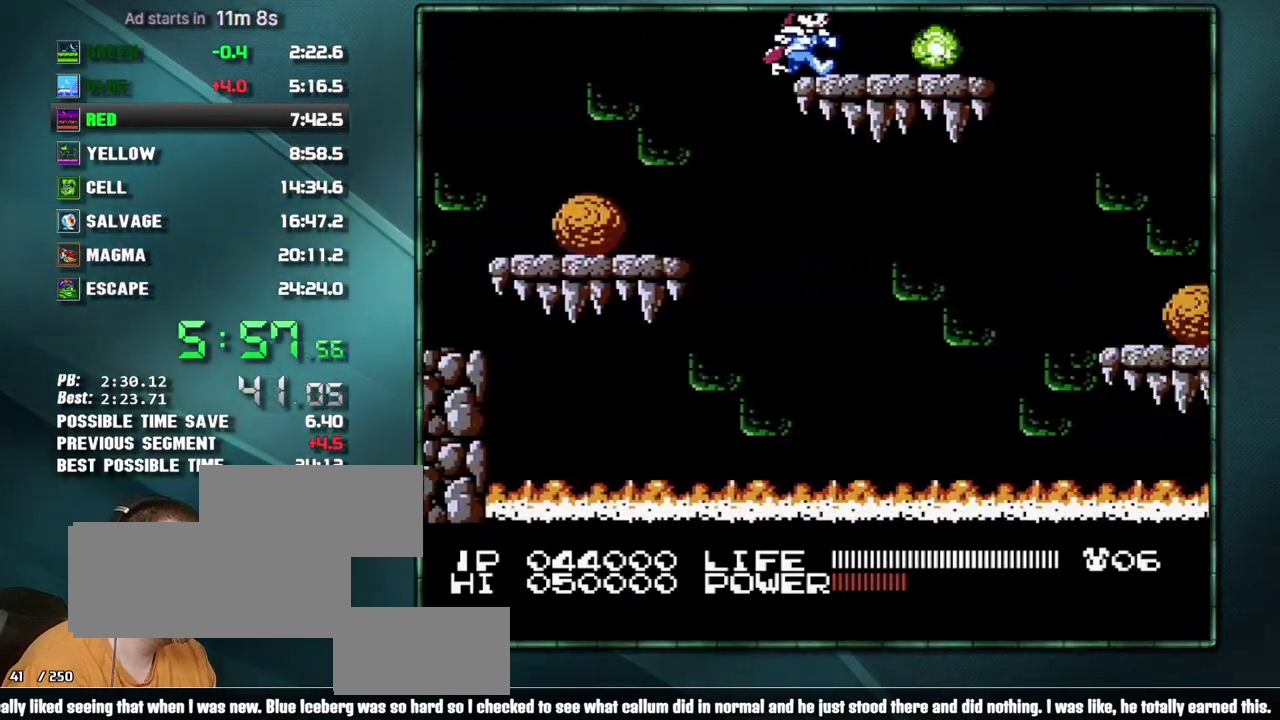
{"buttons": ["DPAD_RIGHT"], "events": []}
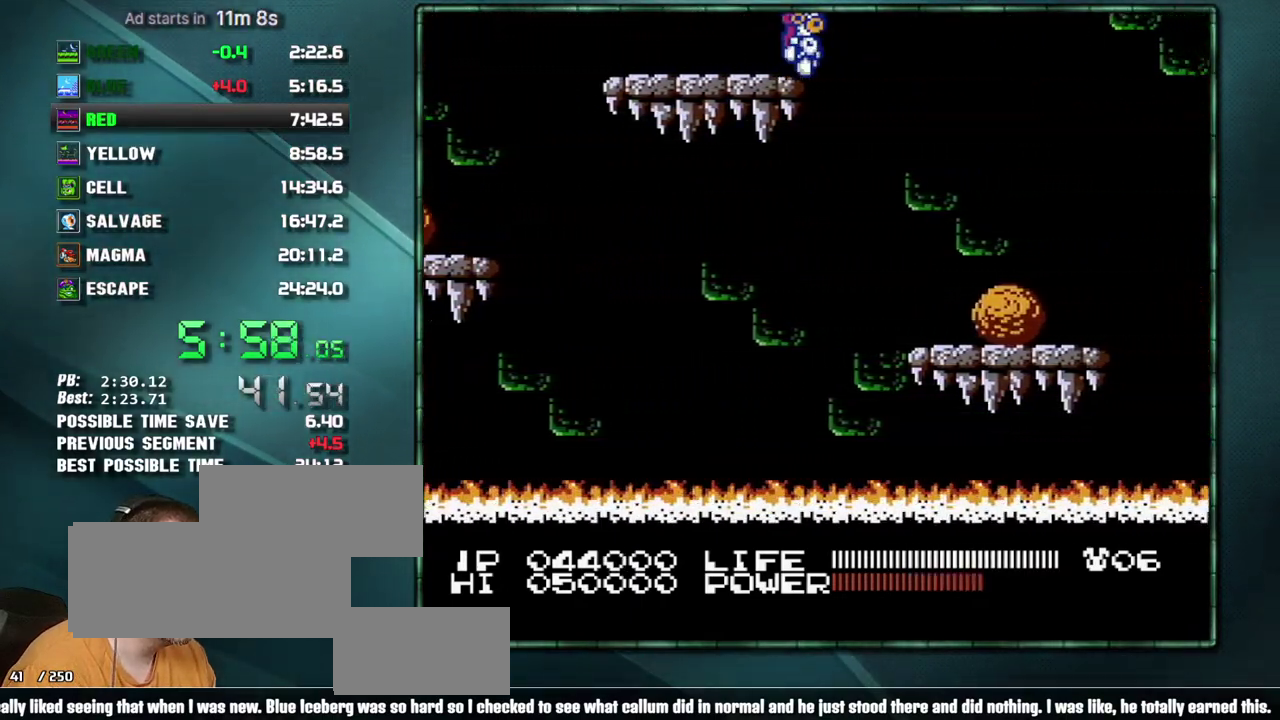
{"buttons": ["DPAD_RIGHT"], "events": []}
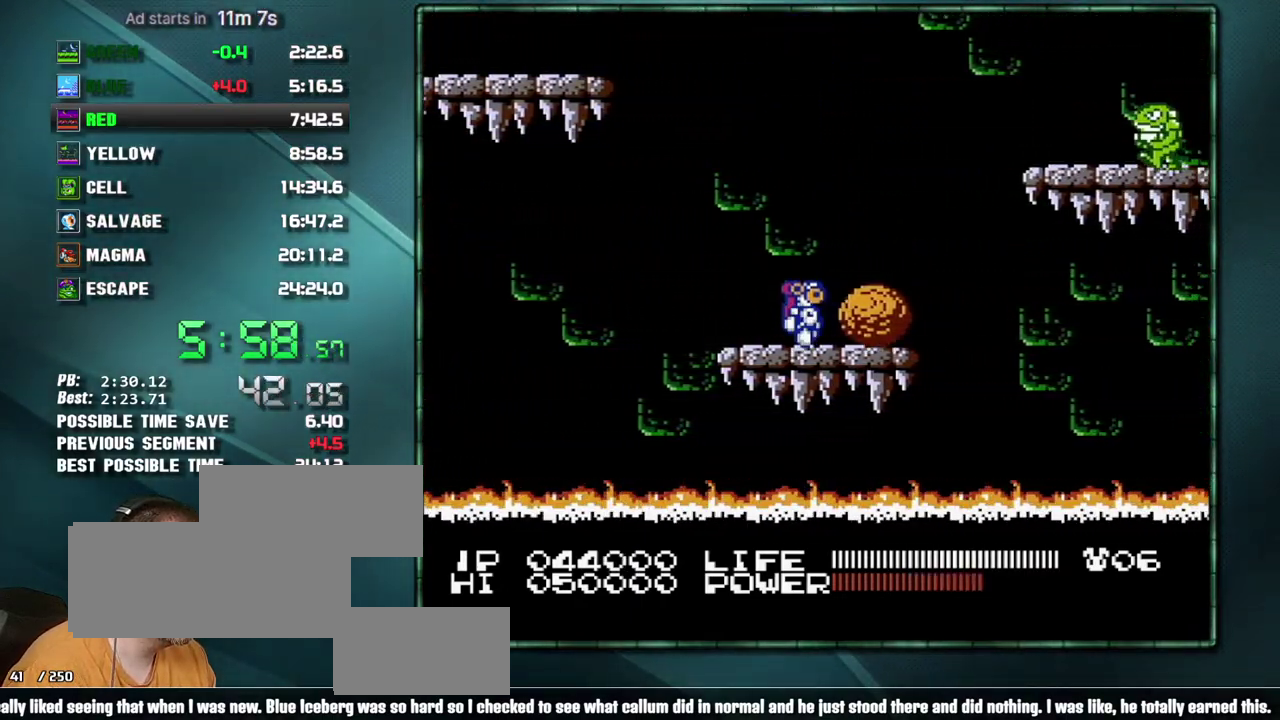
{"buttons": ["DPAD_RIGHT"], "events": []}
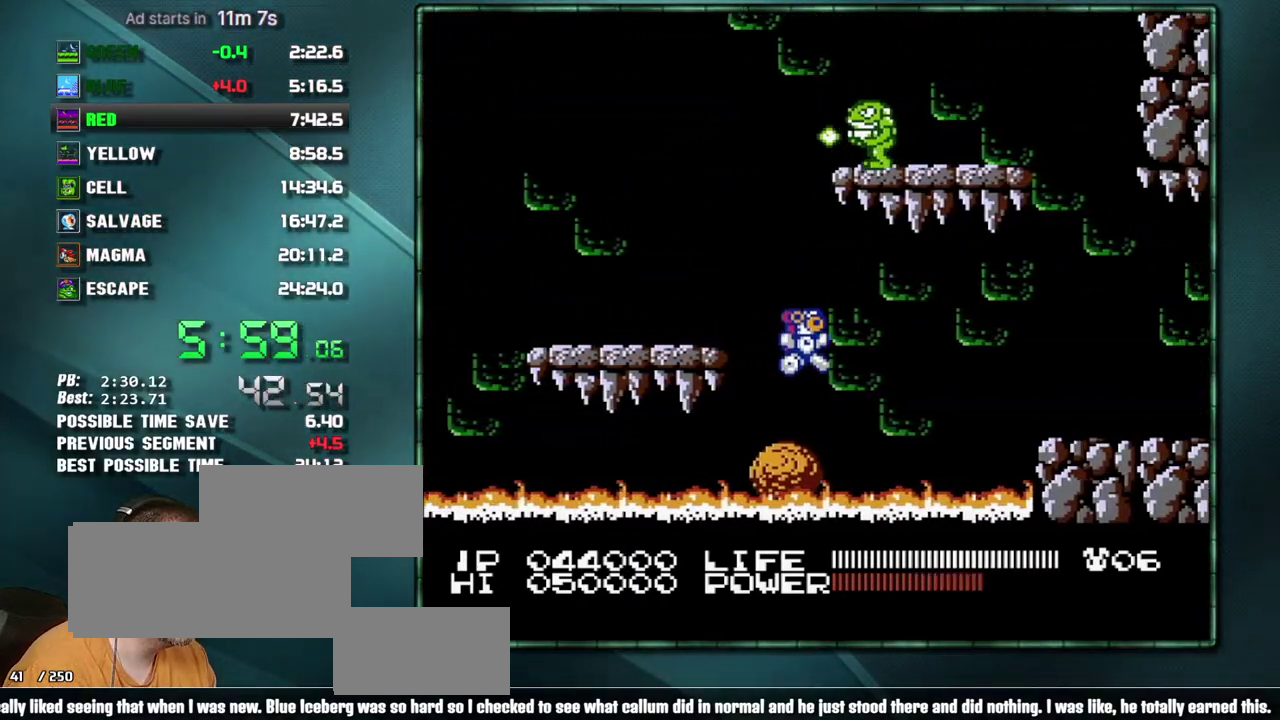
{"buttons": ["A", "DPAD_RIGHT"], "events": [[167, "A", "down"]]}